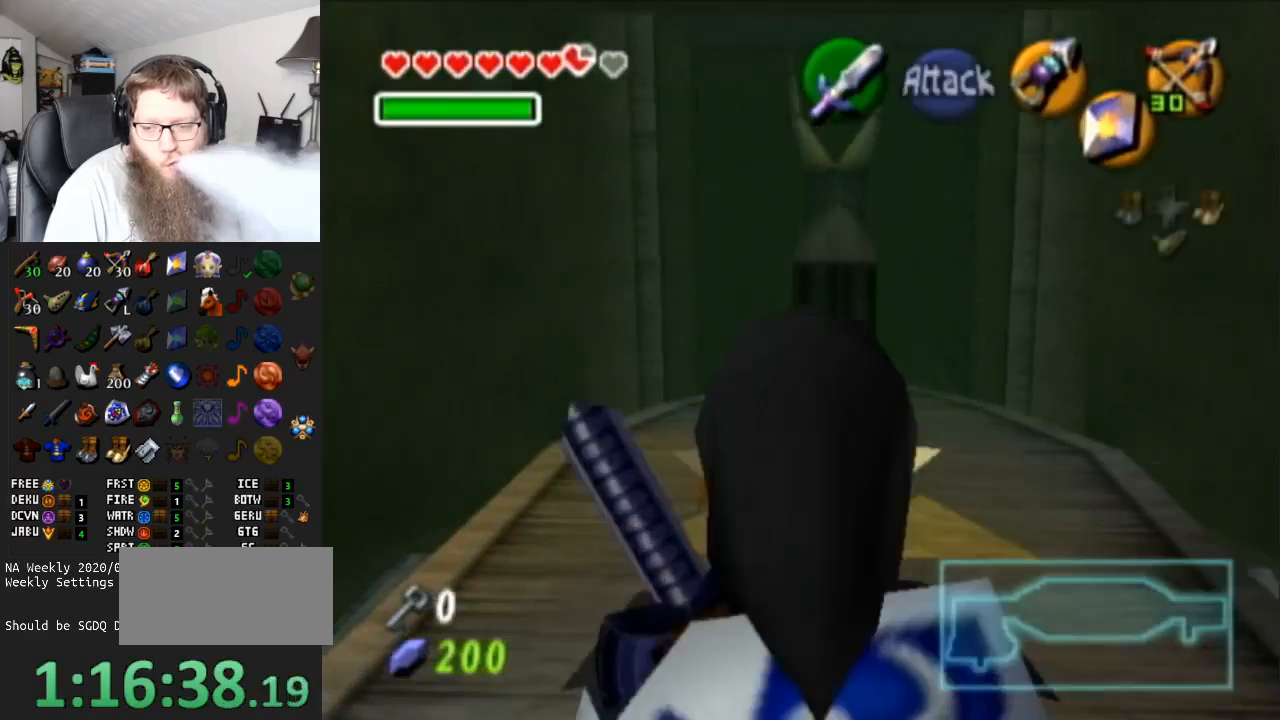
Gameplay with a controller (Nintendo layout); each line is a JSON object with the inputs held at the frame after it. "events" lists button and stick changes between this image and that frame as [ms after this image, input, new state], when the widget could be followed in between. Not read: L3 R3.
{"buttons": [], "left_stick": "up", "right_stick": "center", "events": [[17, "A", "down"], [117, "A", "up"], [333, "A", "down"], [483, "A", "up"]]}
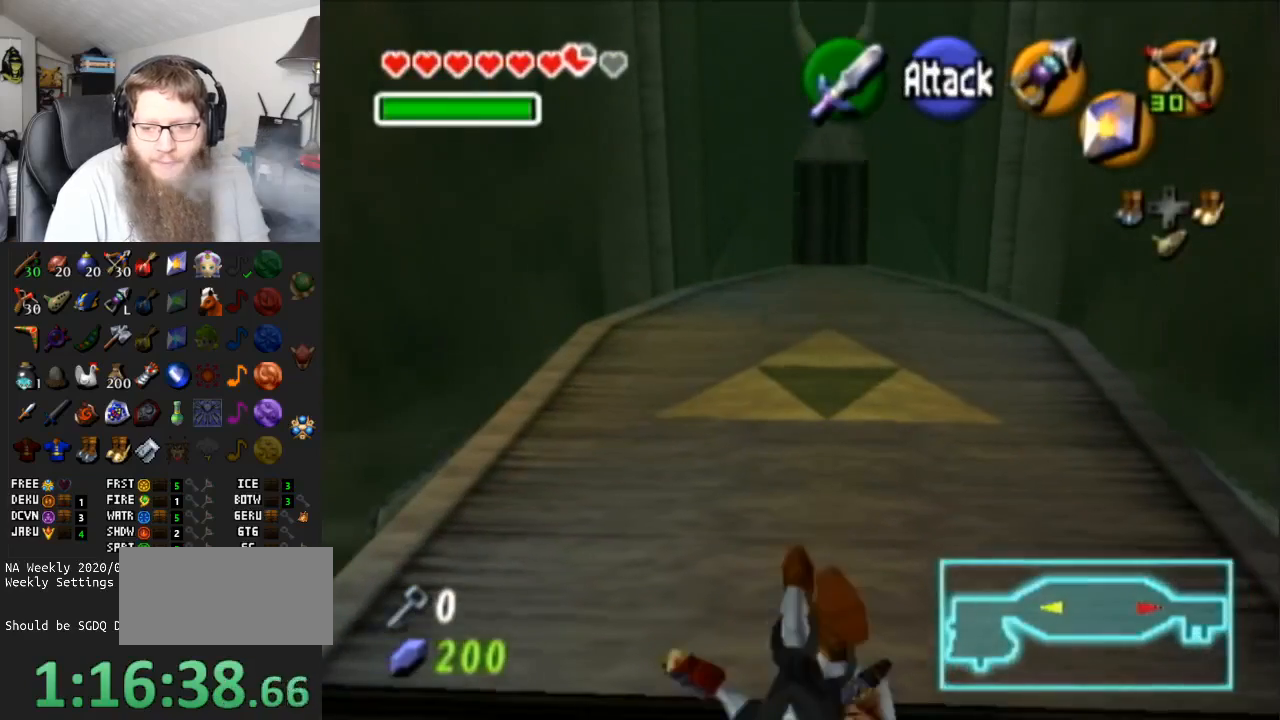
{"buttons": ["A"], "left_stick": "up", "right_stick": "center", "events": [[167, "A", "down"]]}
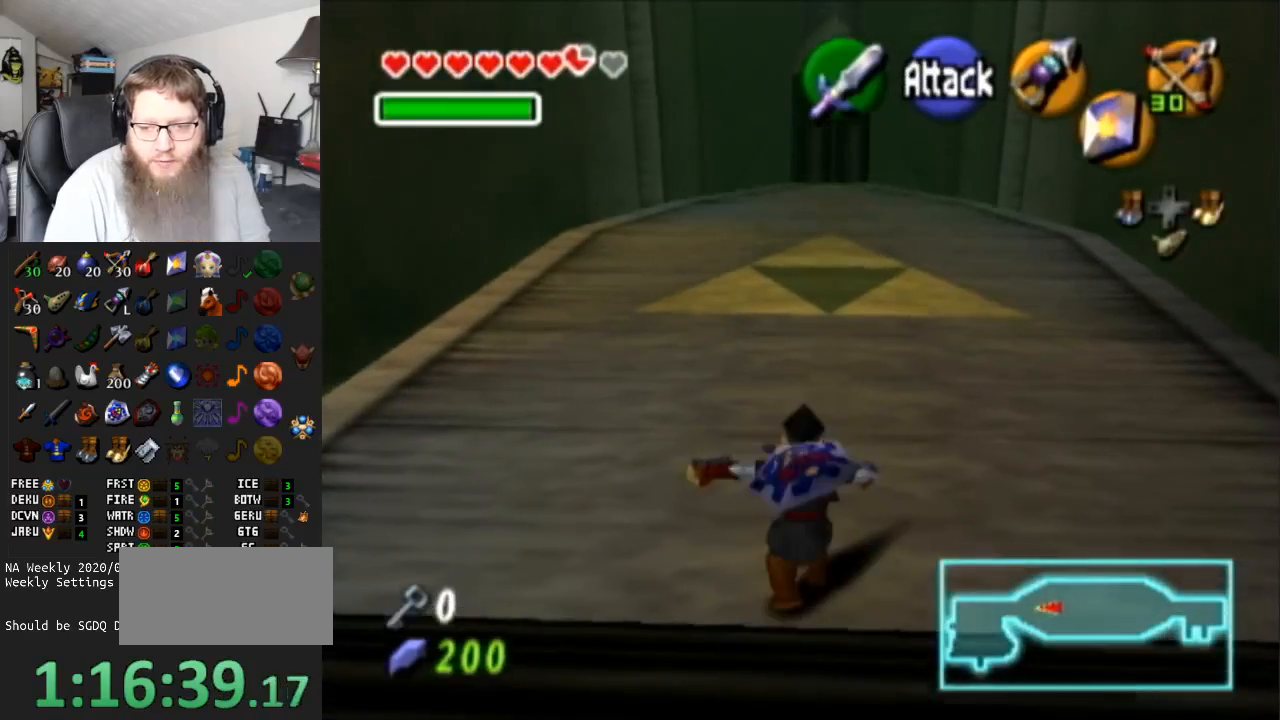
{"buttons": ["A"], "left_stick": "up", "right_stick": "center", "events": [[67, "A", "up"], [317, "A", "down"]]}
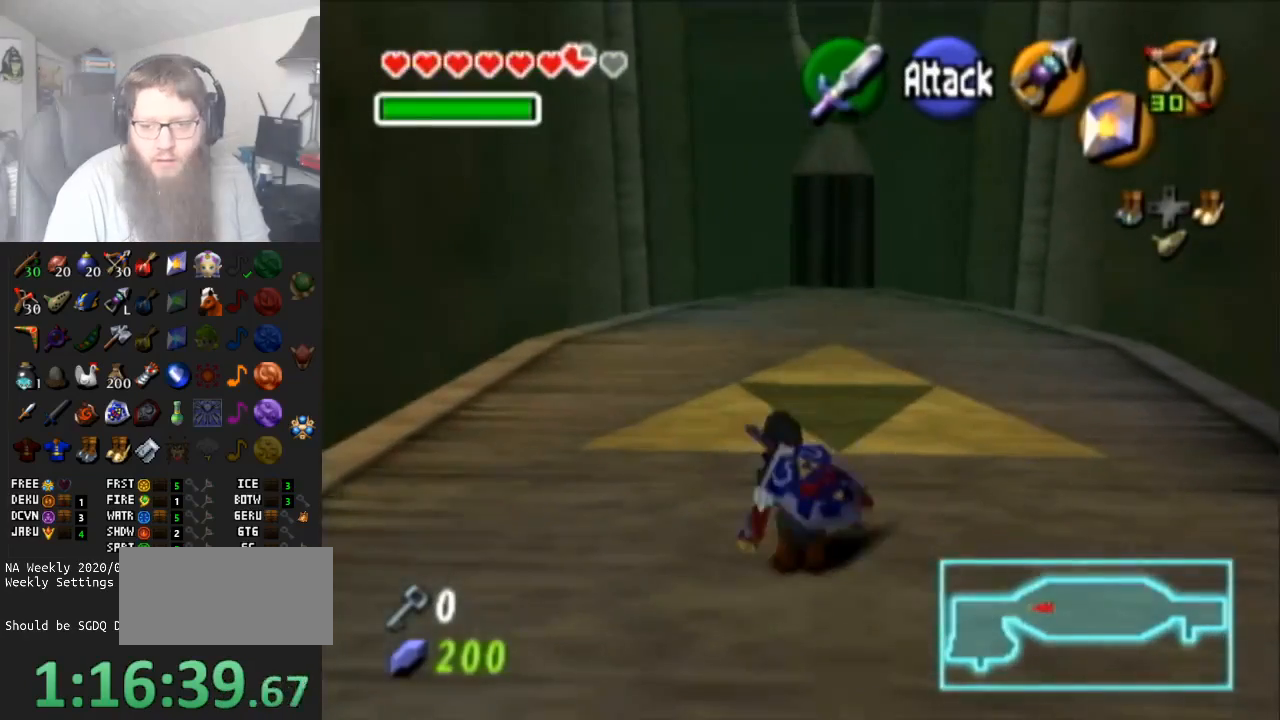
{"buttons": [], "left_stick": "up", "right_stick": "center", "events": [[167, "A", "up"]]}
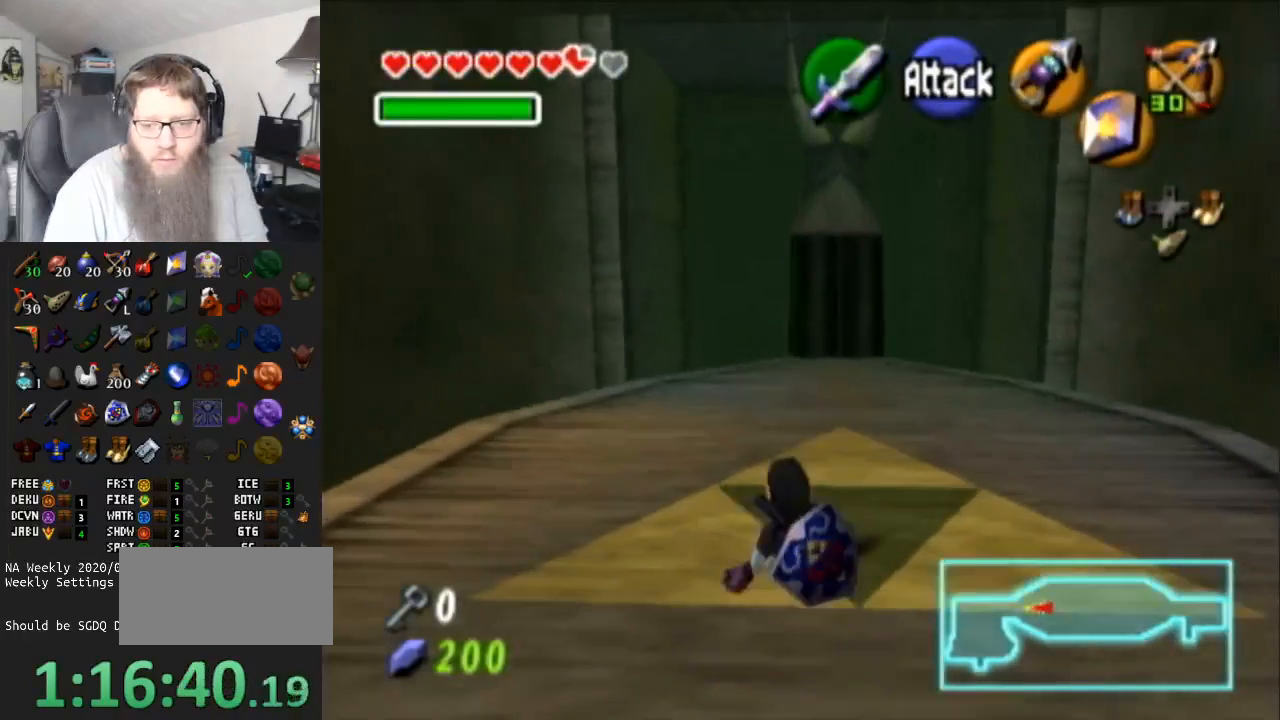
{"buttons": [], "left_stick": "up", "right_stick": "center", "events": []}
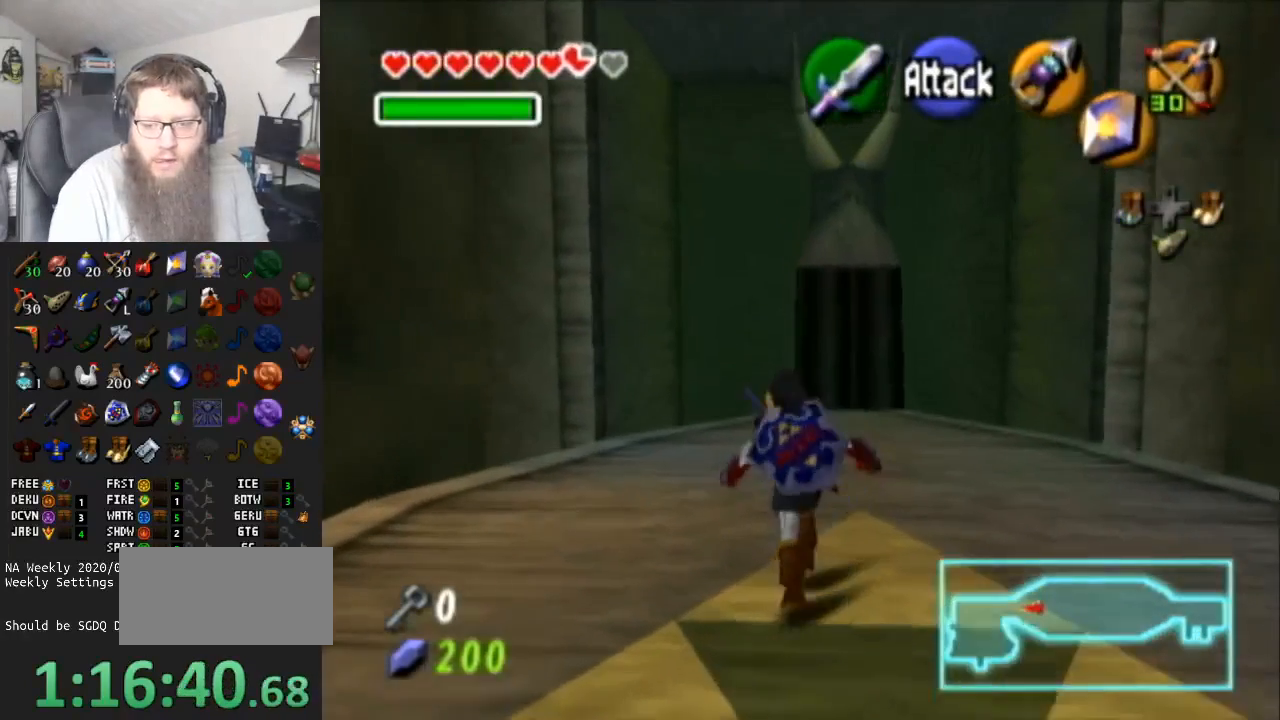
{"buttons": [], "left_stick": "center", "right_stick": "center", "events": [[83, "left_stick", "center"]]}
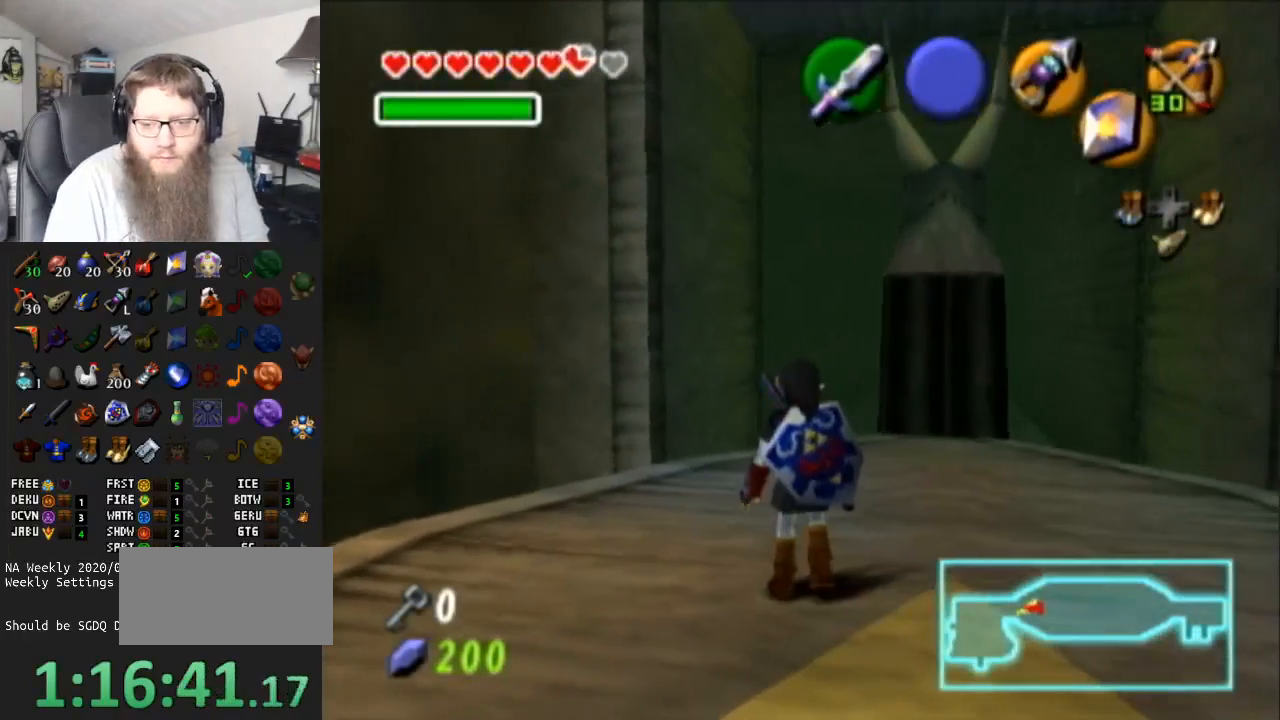
{"buttons": [], "left_stick": "center", "right_stick": "center", "events": []}
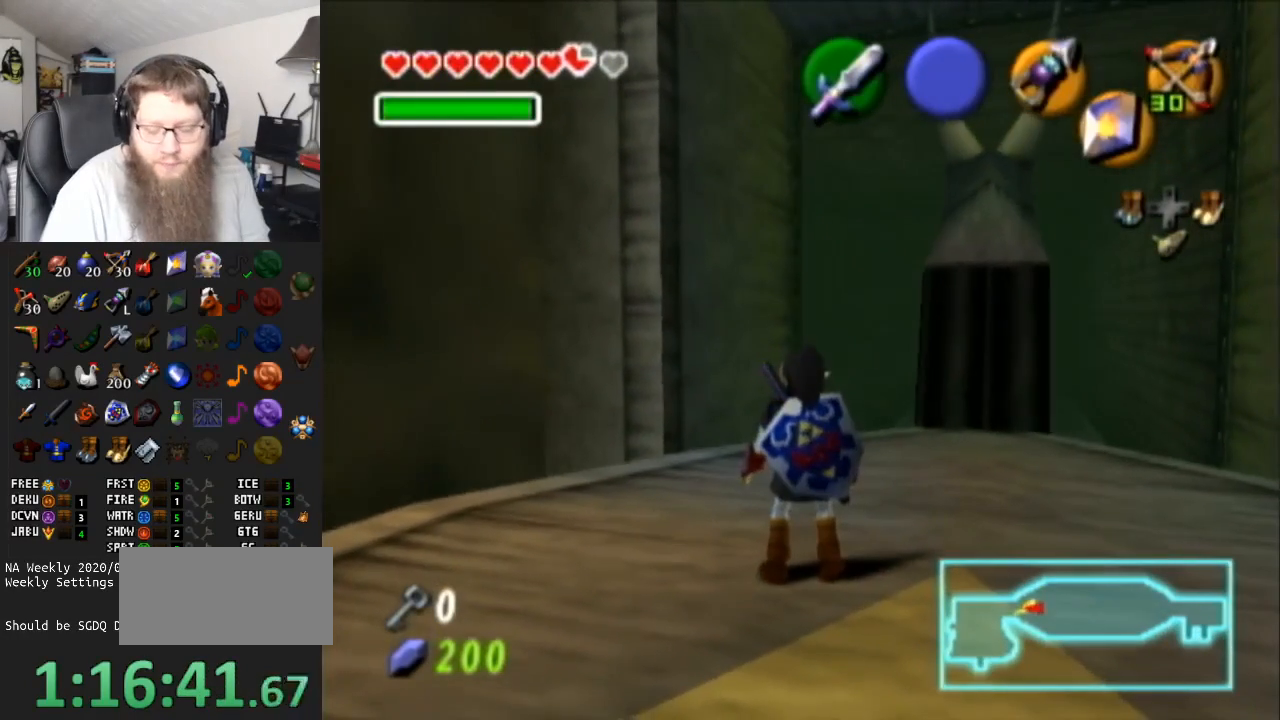
{"buttons": [], "left_stick": "center", "right_stick": "center", "events": []}
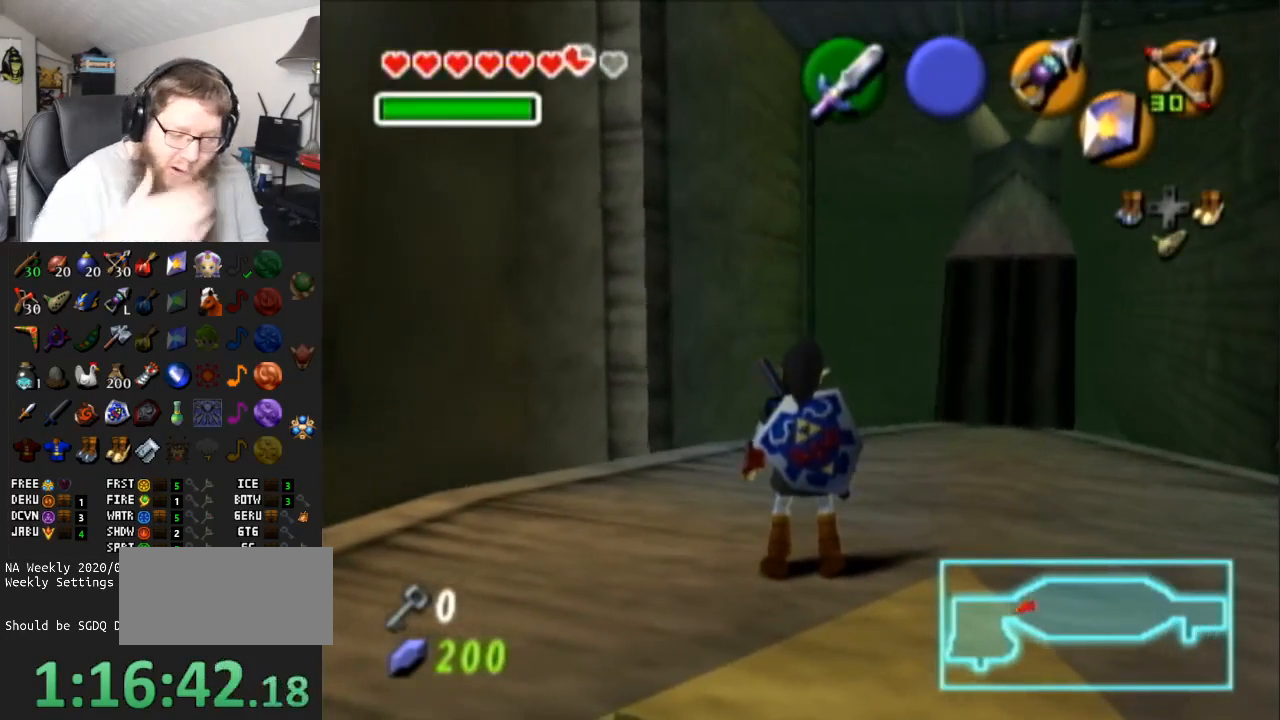
{"buttons": [], "left_stick": "center", "right_stick": "center", "events": []}
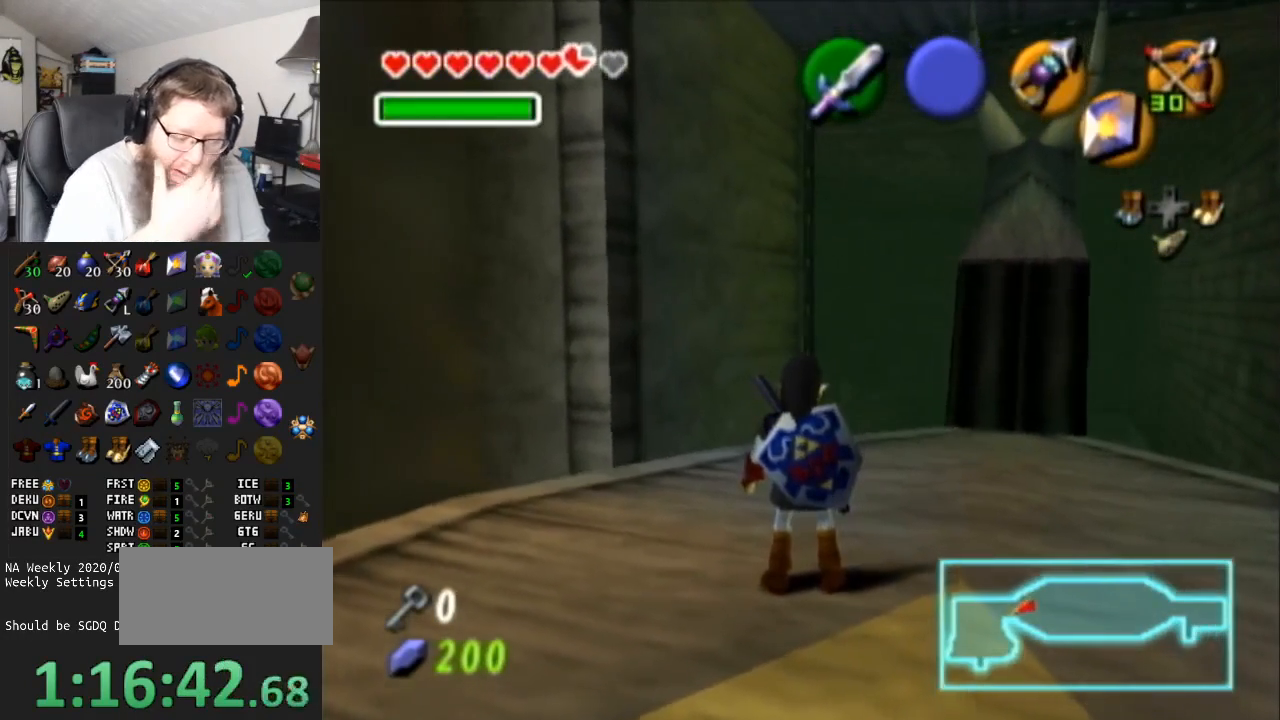
{"buttons": [], "left_stick": "center", "right_stick": "center", "events": []}
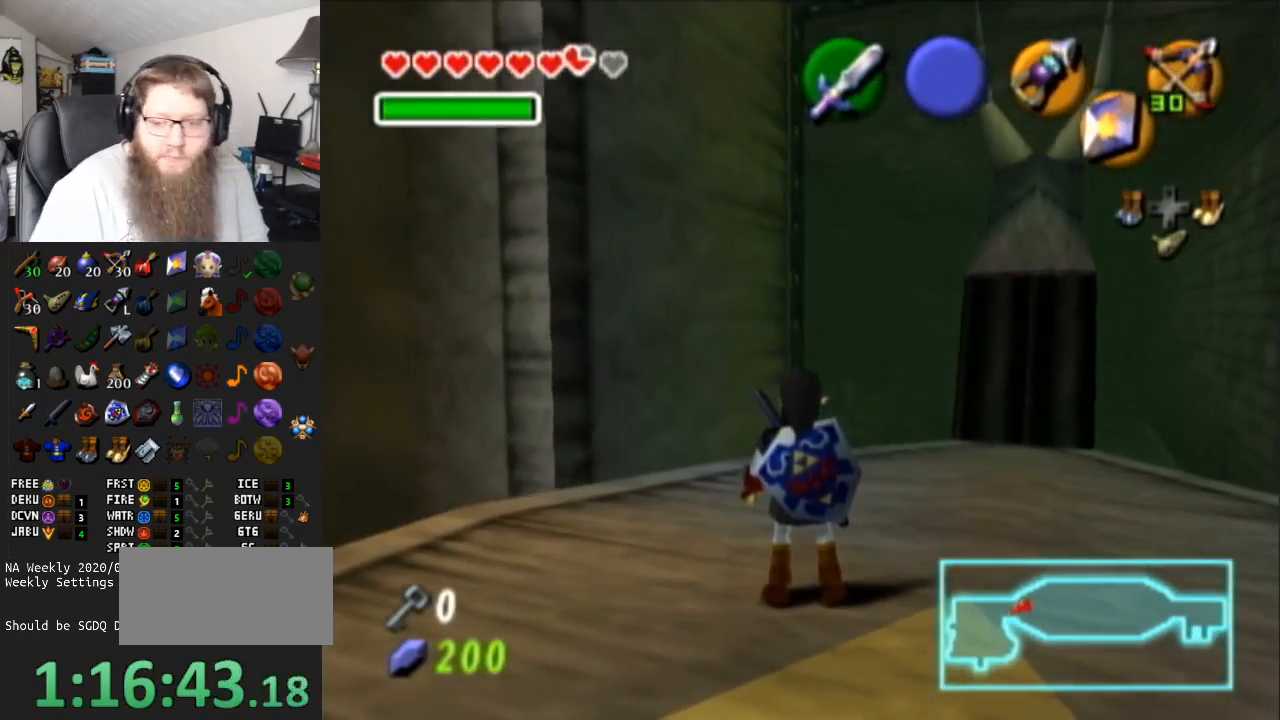
{"buttons": [], "left_stick": "center", "right_stick": "center", "events": []}
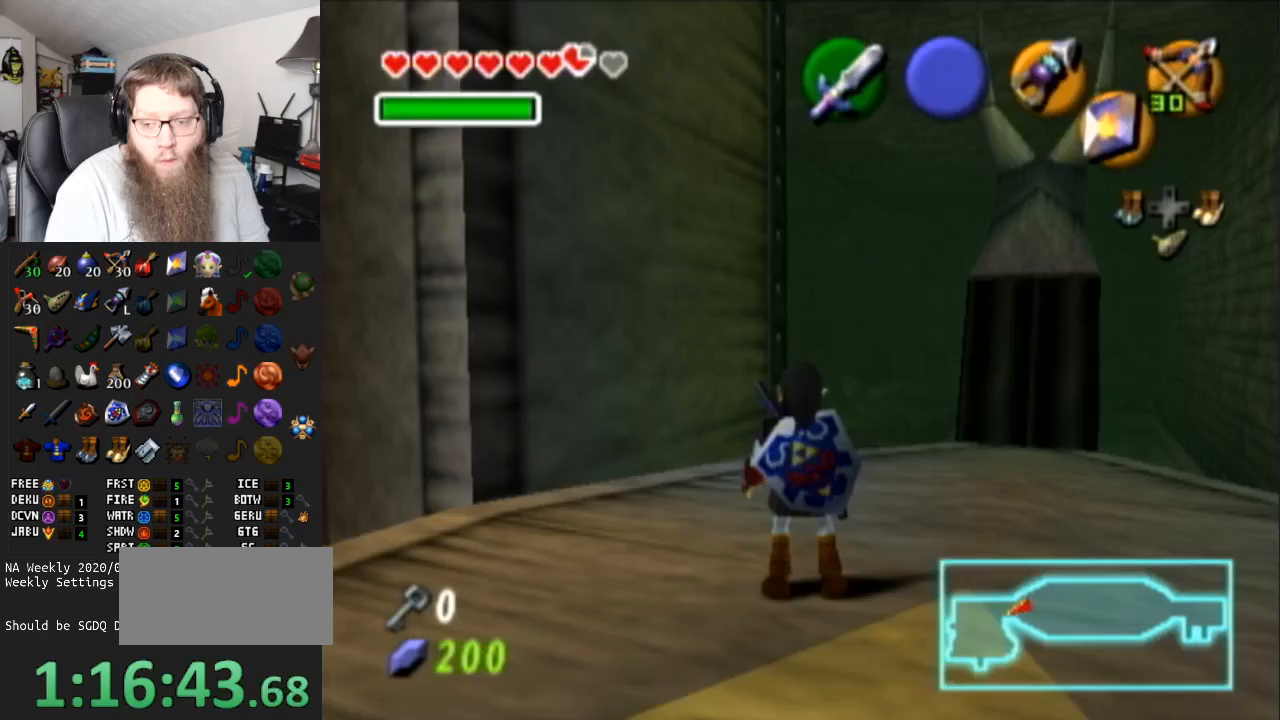
{"buttons": [], "left_stick": "center", "right_stick": "center", "events": []}
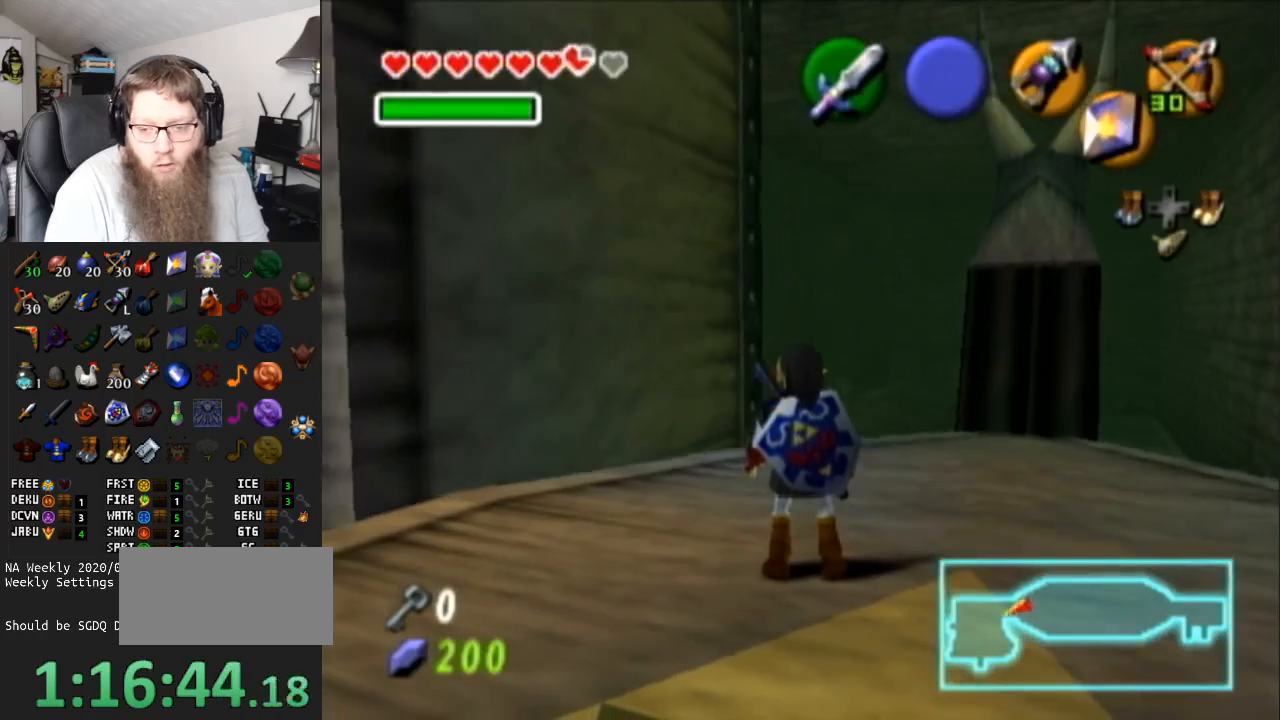
{"buttons": [], "left_stick": "up", "right_stick": "center", "events": [[283, "left_stick", "up"], [417, "DPAD_RIGHT", "down"], [500, "DPAD_RIGHT", "up"]]}
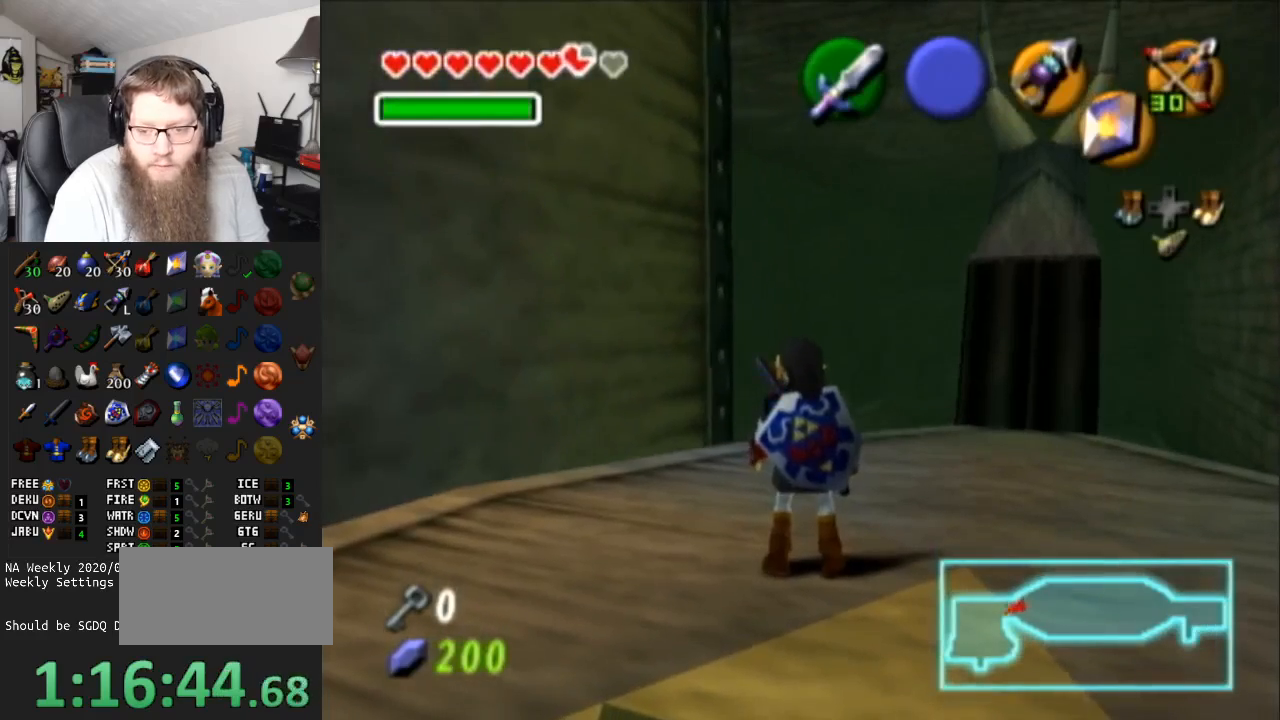
{"buttons": [], "left_stick": "up", "right_stick": "center", "events": []}
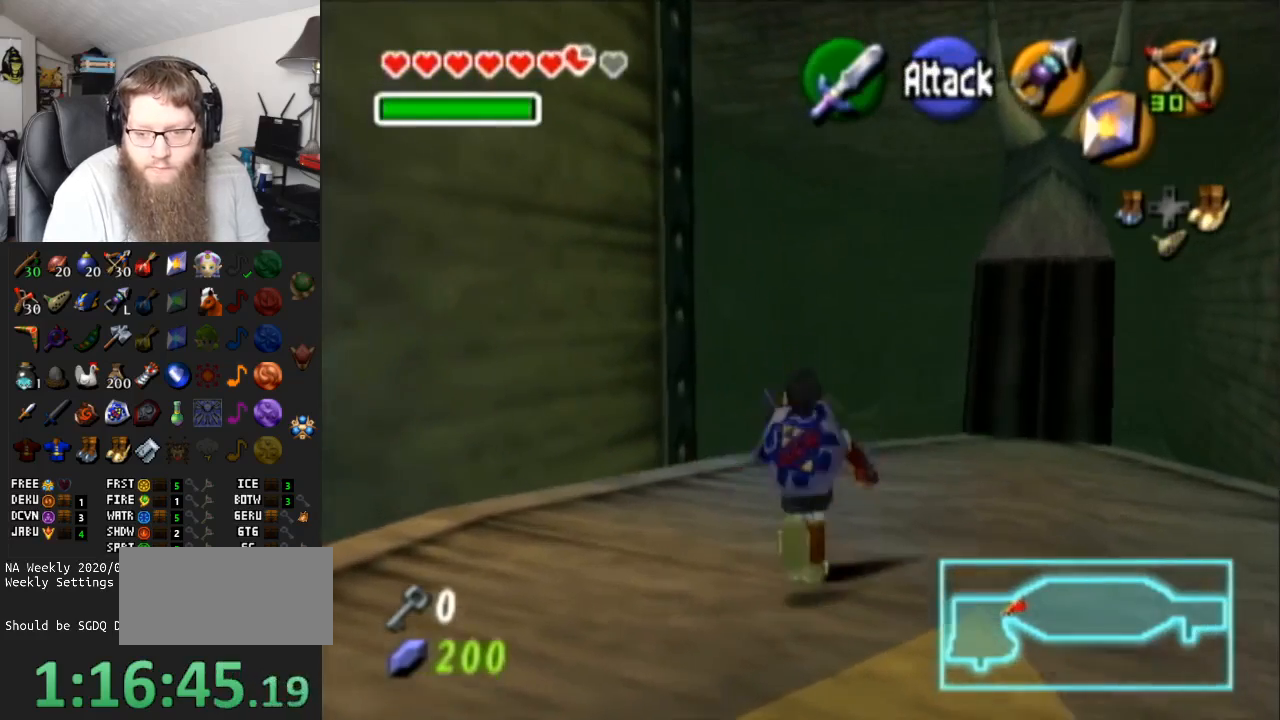
{"buttons": ["A"], "left_stick": "up", "right_stick": "center", "events": [[250, "A", "down"]]}
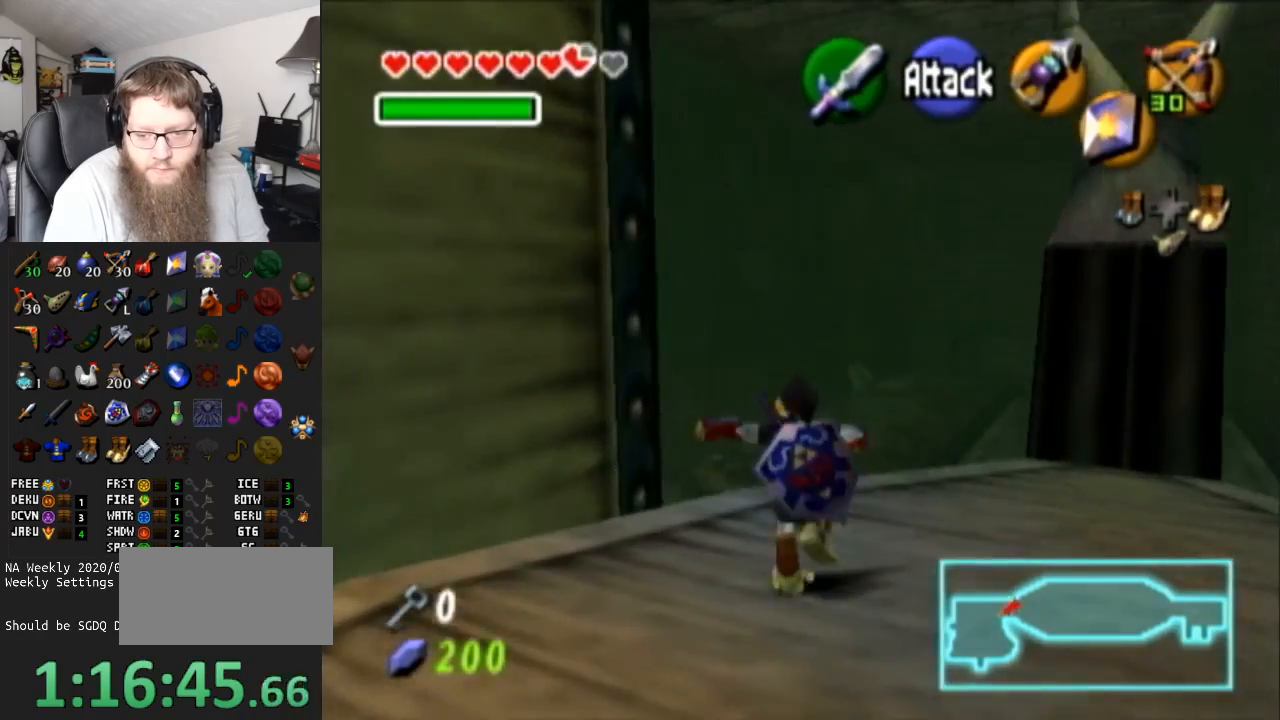
{"buttons": ["A"], "left_stick": "up-left", "right_stick": "center", "events": [[50, "A", "up"], [133, "left_stick", "up-left"], [400, "A", "down"]]}
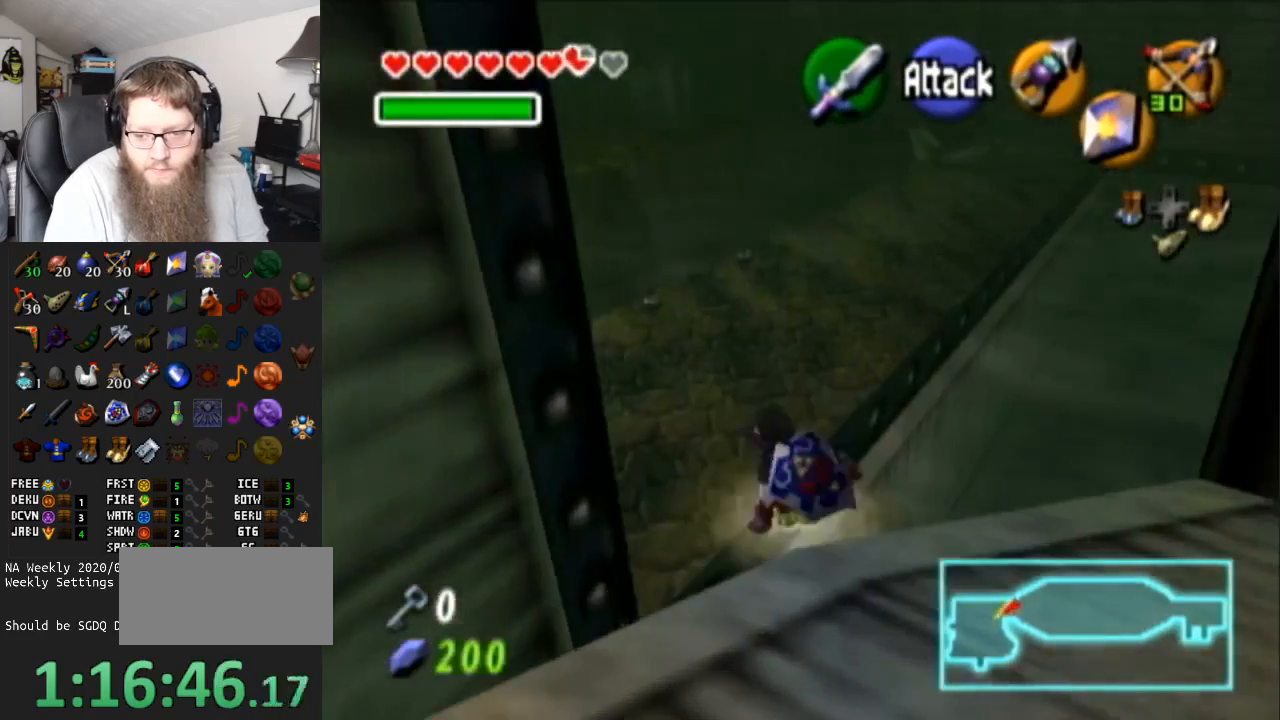
{"buttons": [], "left_stick": "up-right", "right_stick": "center", "events": [[83, "A", "up"], [233, "left_stick", "up"], [367, "left_stick", "up-right"]]}
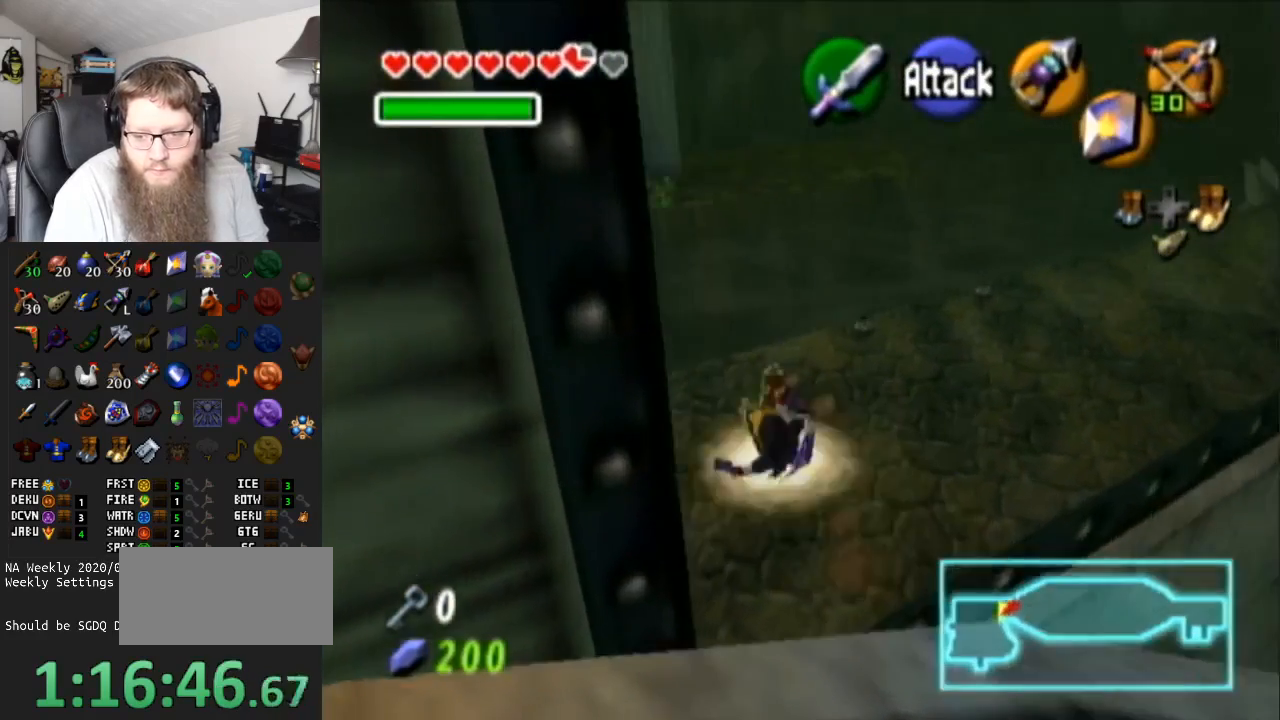
{"buttons": [], "left_stick": "up-left", "right_stick": "center", "events": [[317, "DPAD_RIGHT", "down"], [317, "left_stick", "up"], [367, "DPAD_RIGHT", "up"], [483, "left_stick", "up-left"]]}
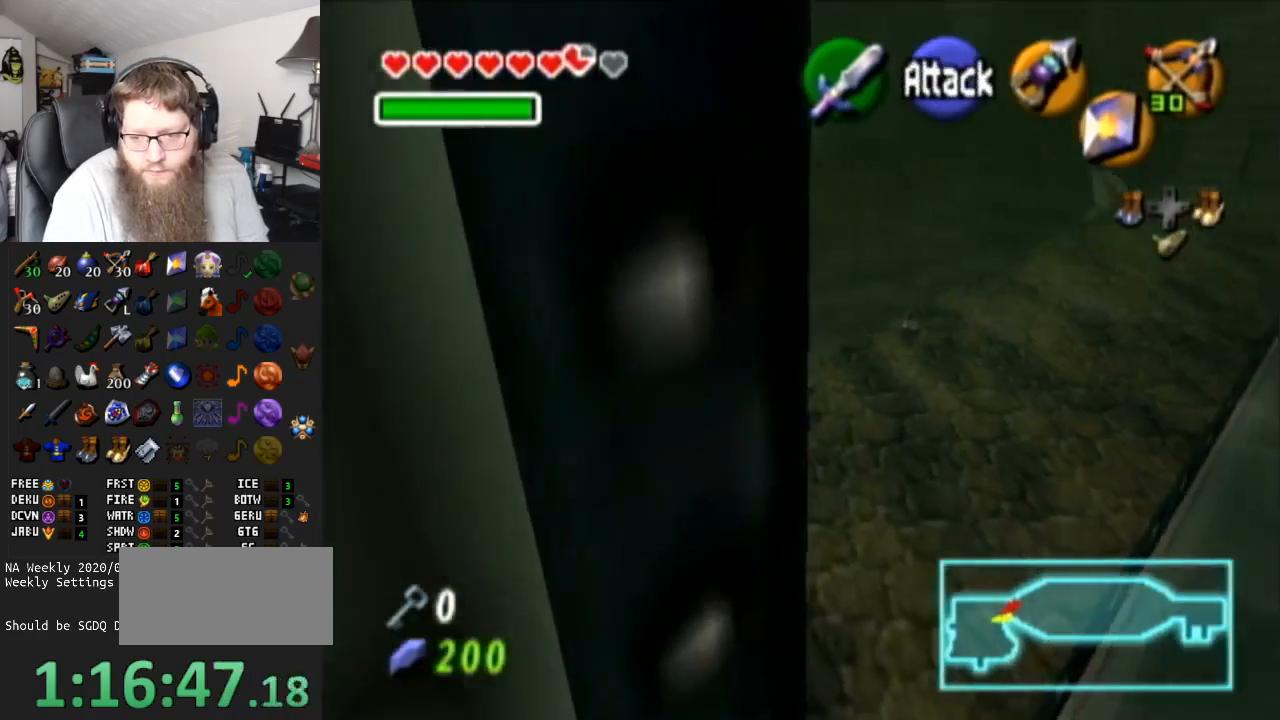
{"buttons": [], "left_stick": "up-left", "right_stick": "center", "events": []}
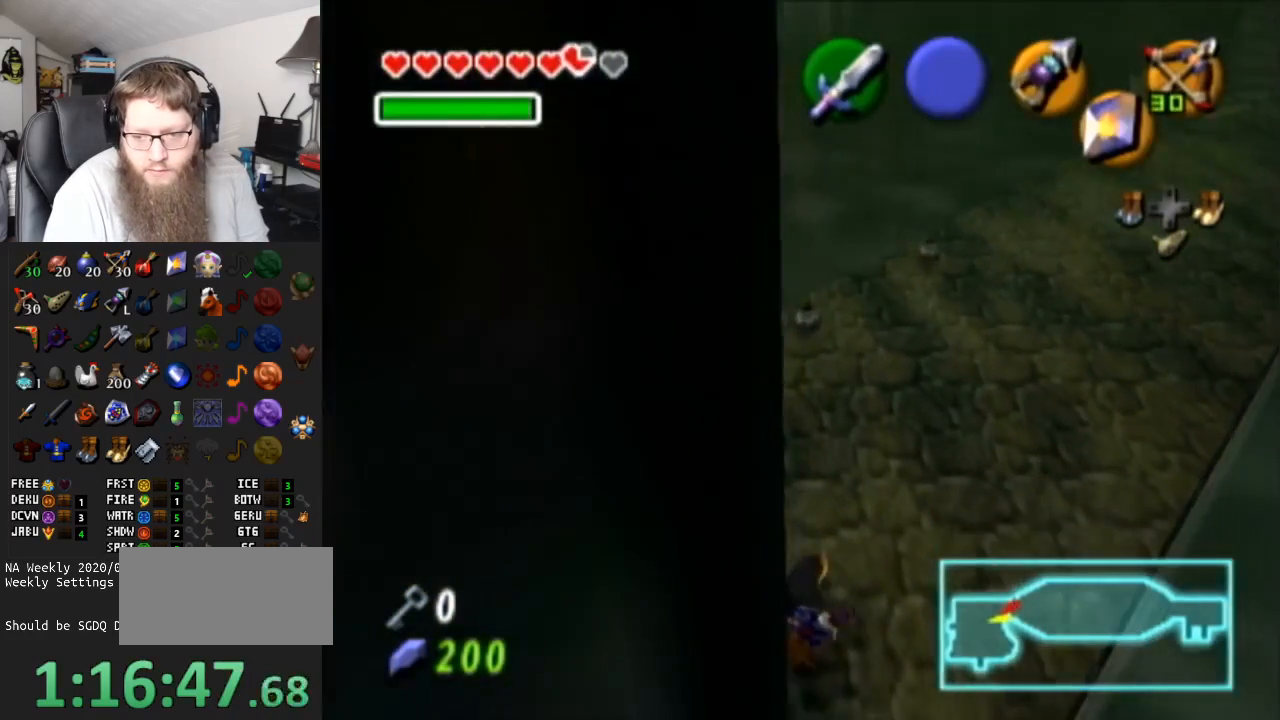
{"buttons": [], "left_stick": "center", "right_stick": "center", "events": [[33, "X", "down"], [150, "X", "up"], [150, "left_stick", "center"]]}
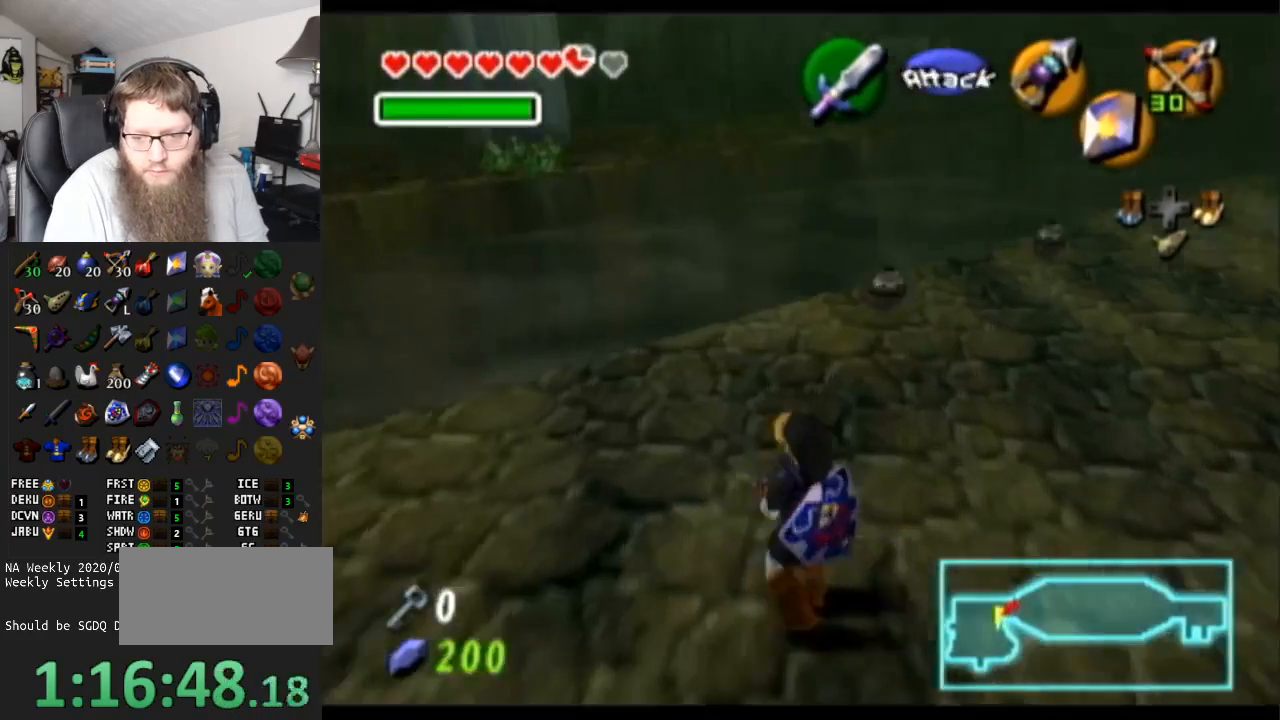
{"buttons": [], "left_stick": "center", "right_stick": "center", "events": [[100, "X", "down"], [383, "left_stick", "right"], [483, "X", "up"], [483, "left_stick", "center"]]}
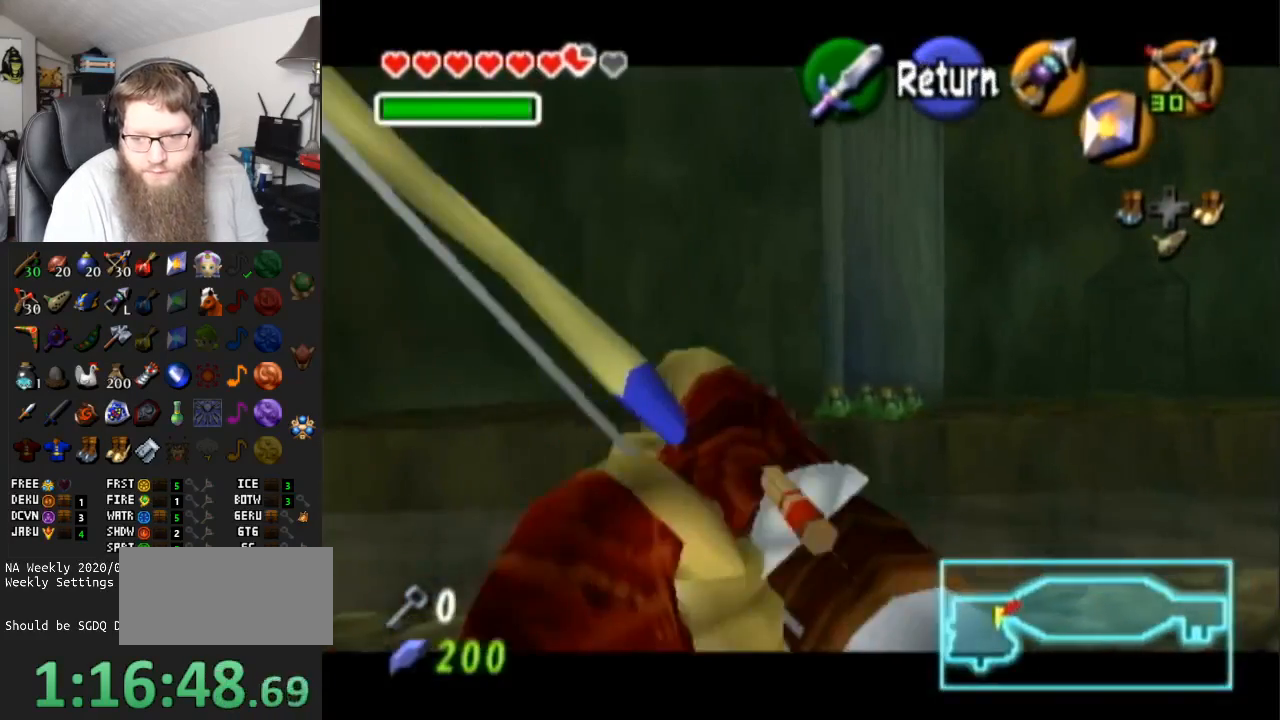
{"buttons": [], "left_stick": "center", "right_stick": "center", "events": [[383, "X", "down"], [383, "left_stick", "up-left"], [483, "X", "up"], [483, "left_stick", "center"]]}
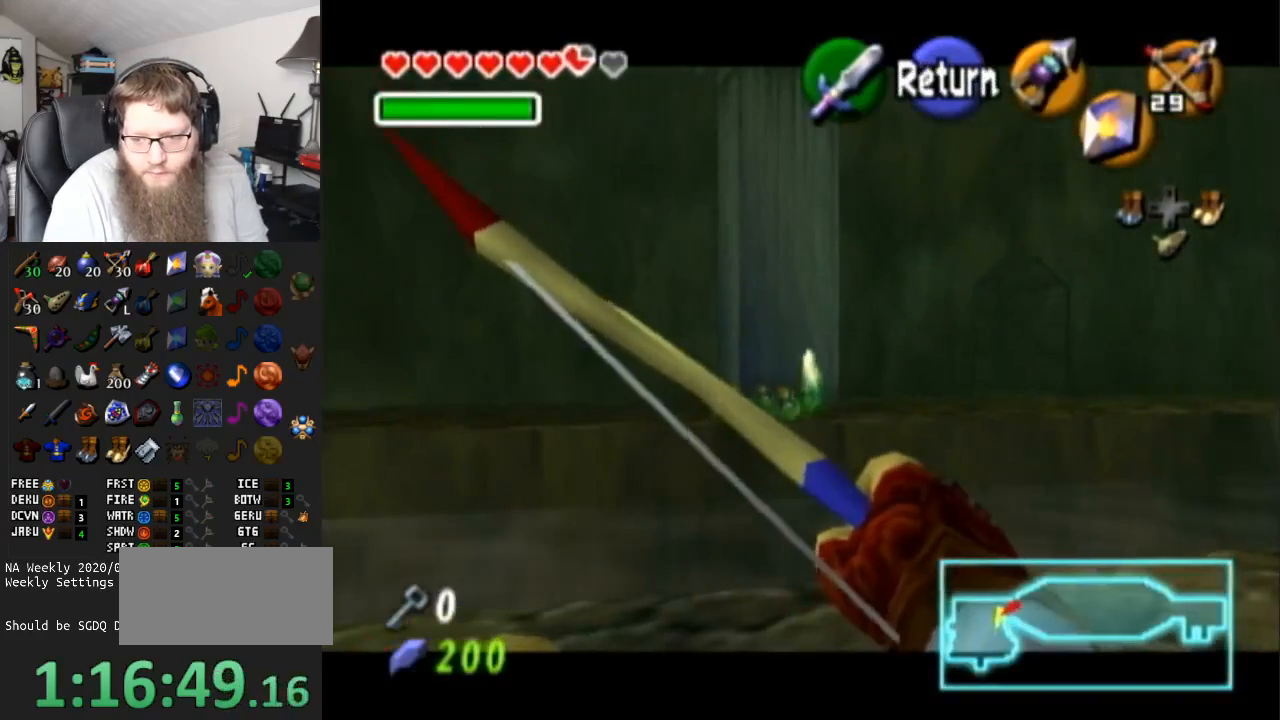
{"buttons": [], "left_stick": "center", "right_stick": "center", "events": []}
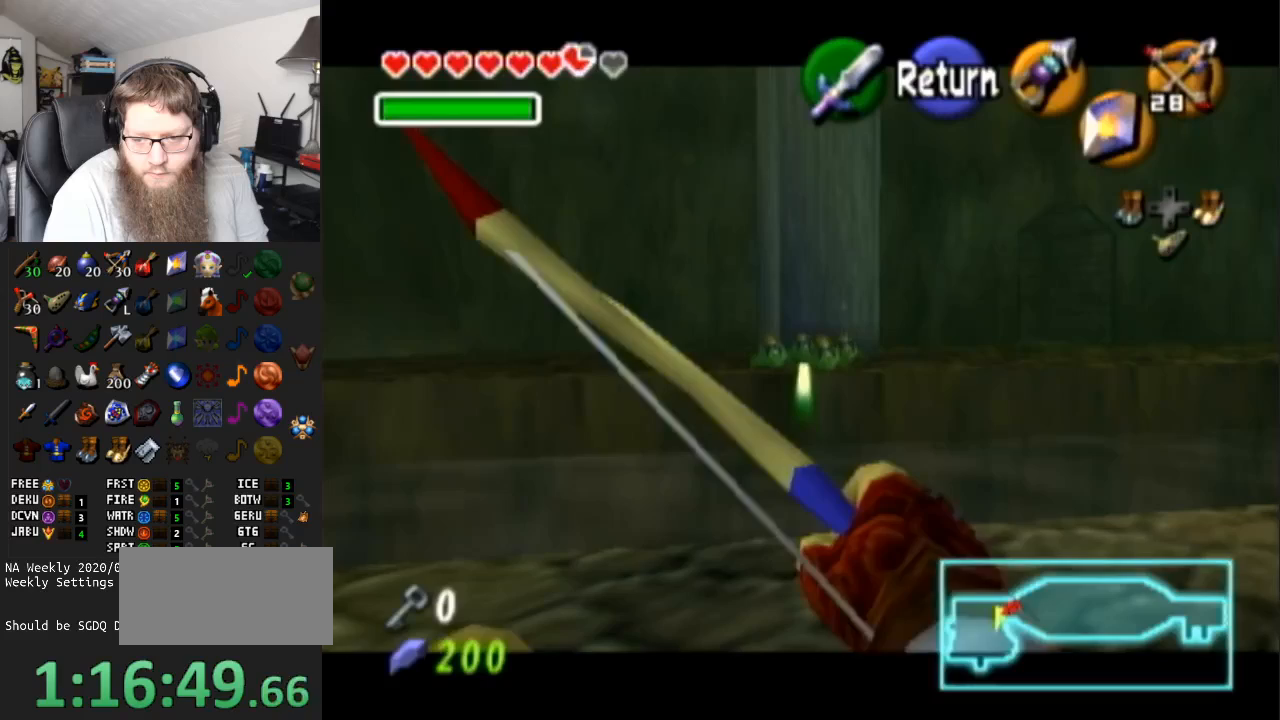
{"buttons": [], "left_stick": "right", "right_stick": "center", "events": [[67, "A", "down"], [167, "A", "up"], [167, "left_stick", "right"], [283, "A", "down"], [383, "A", "up"]]}
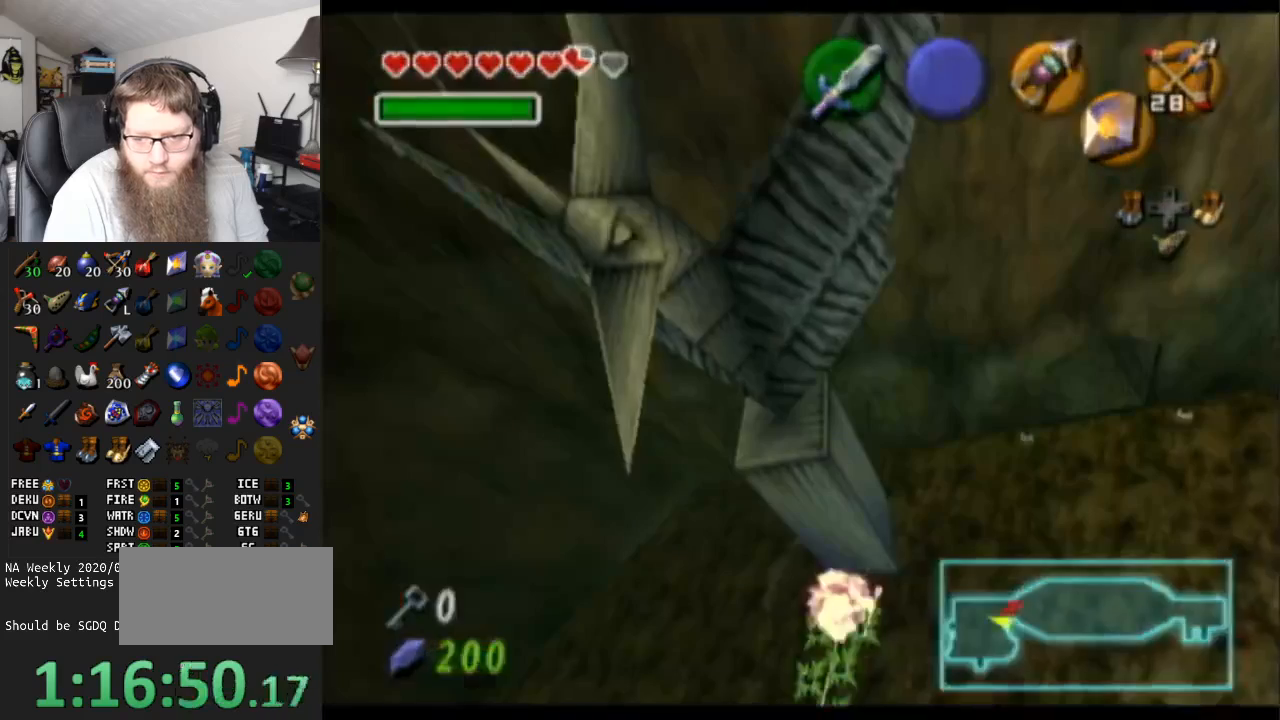
{"buttons": [], "left_stick": "center", "right_stick": "center", "events": [[33, "left_stick", "up-right"], [283, "A", "down"], [383, "left_stick", "center"], [433, "A", "up"]]}